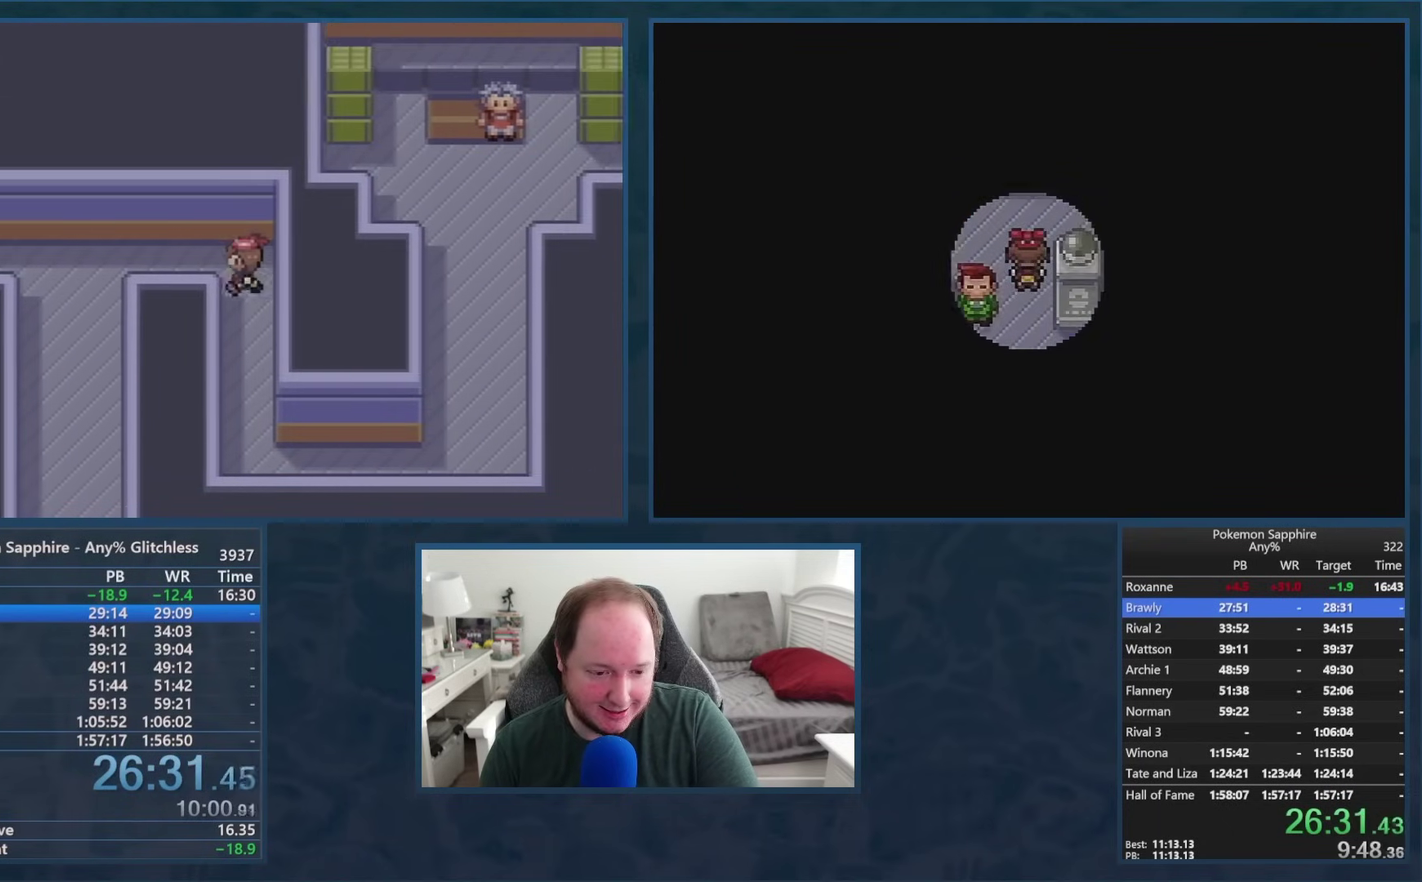
Gameplay with a controller (Nintendo layout); each line is a JSON object with the inputs held at the frame after it. "events" lists button and stick changes between this image and that frame as [ms after this image, input, new state], when the widget could be followed in between. Not read: B DPAD_RIGHT L3 R3.
{"buttons": ["DPAD_LEFT"], "events": []}
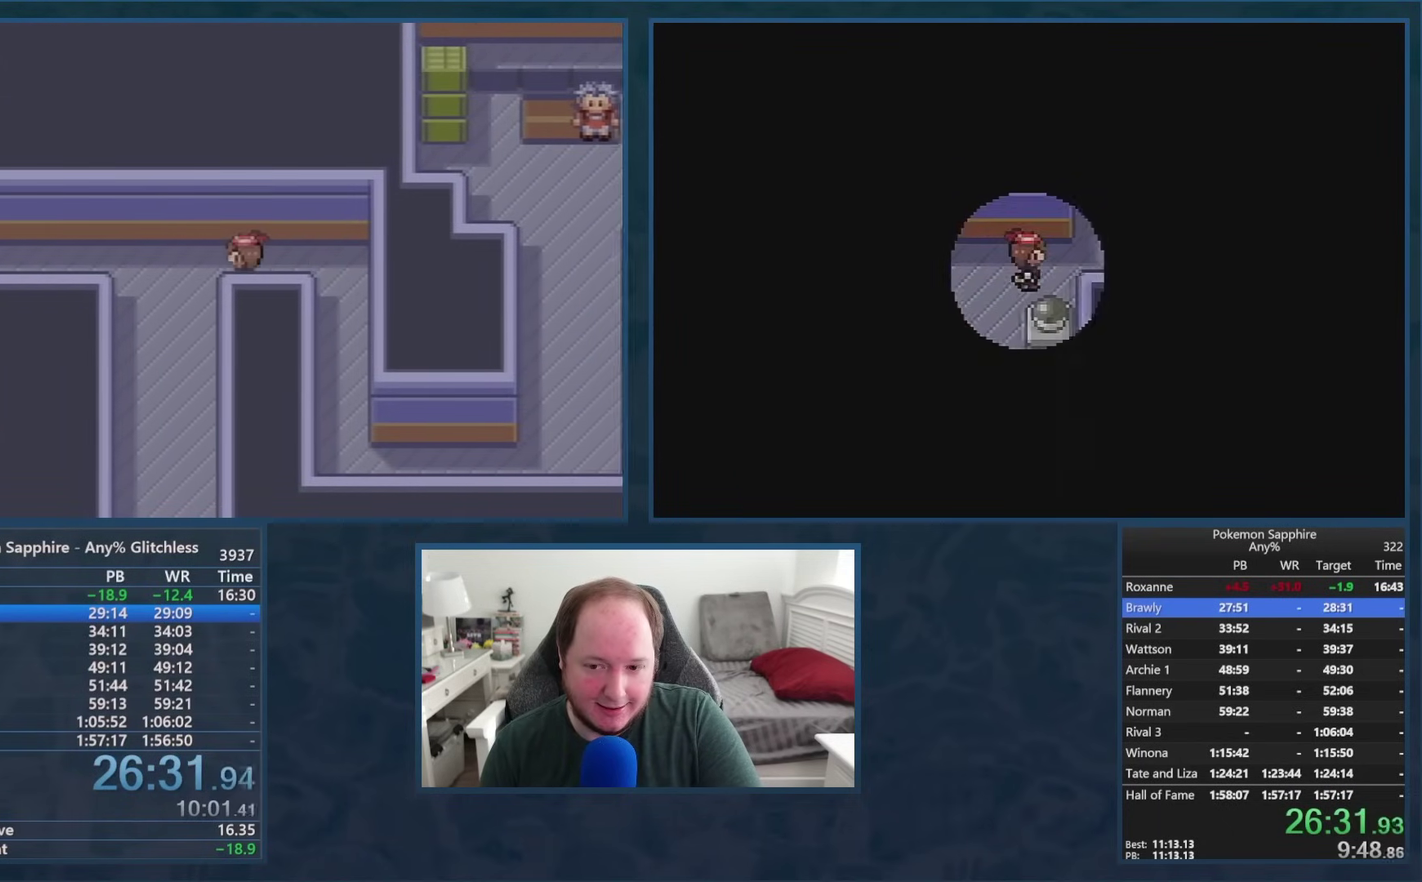
{"buttons": ["DPAD_DOWN"], "events": [[83, "L1", "down"], [167, "DPAD_DOWN", "down"], [183, "DPAD_UP", "down"], [183, "L1", "up"], [217, "DPAD_LEFT", "up"], [267, "DPAD_UP", "up"]]}
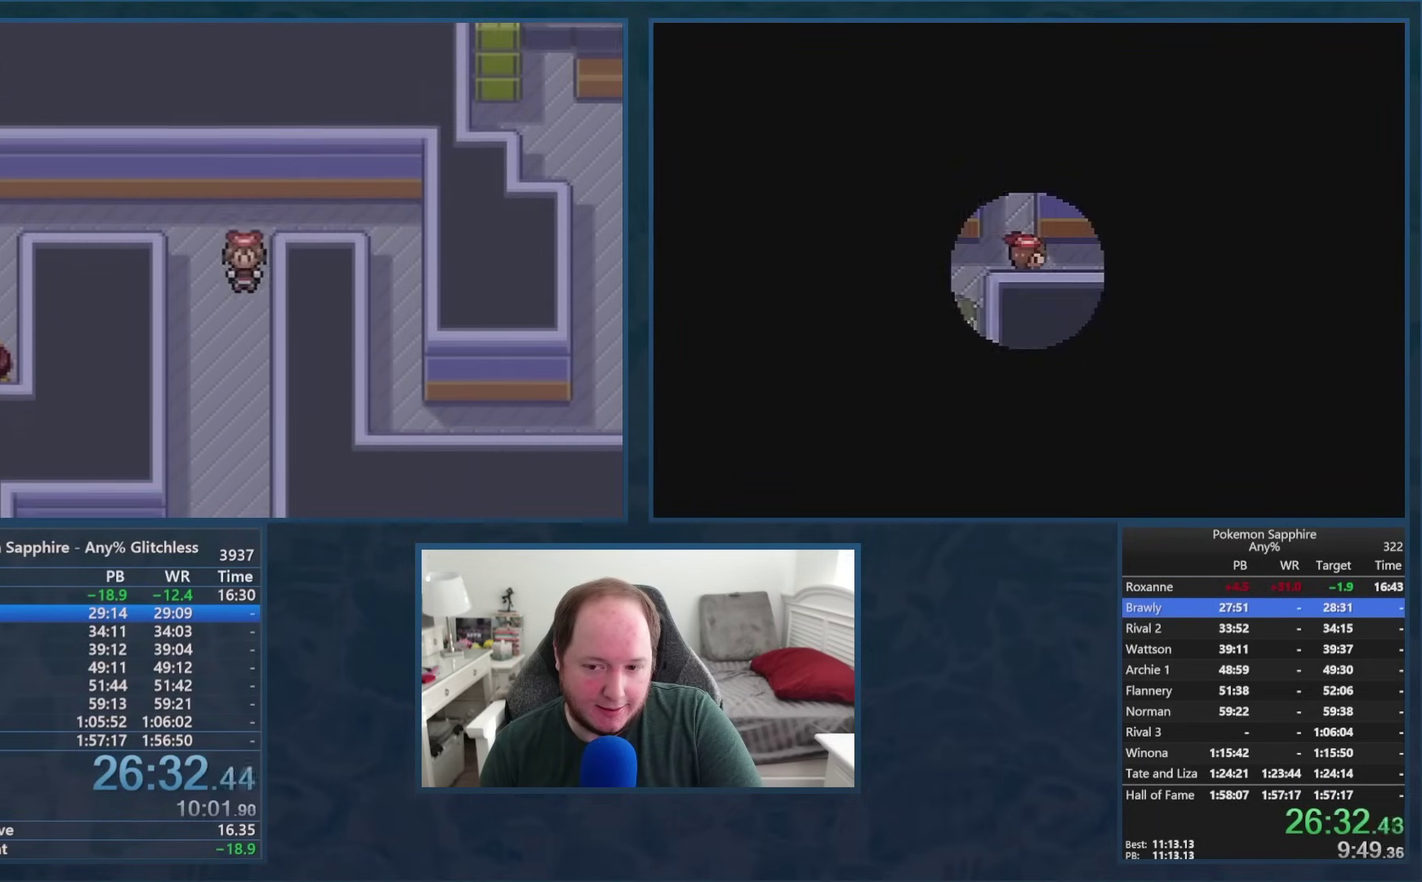
{"buttons": ["A", "R1", "DPAD_DOWN"], "events": [[334, "A", "down"], [401, "R1", "down"]]}
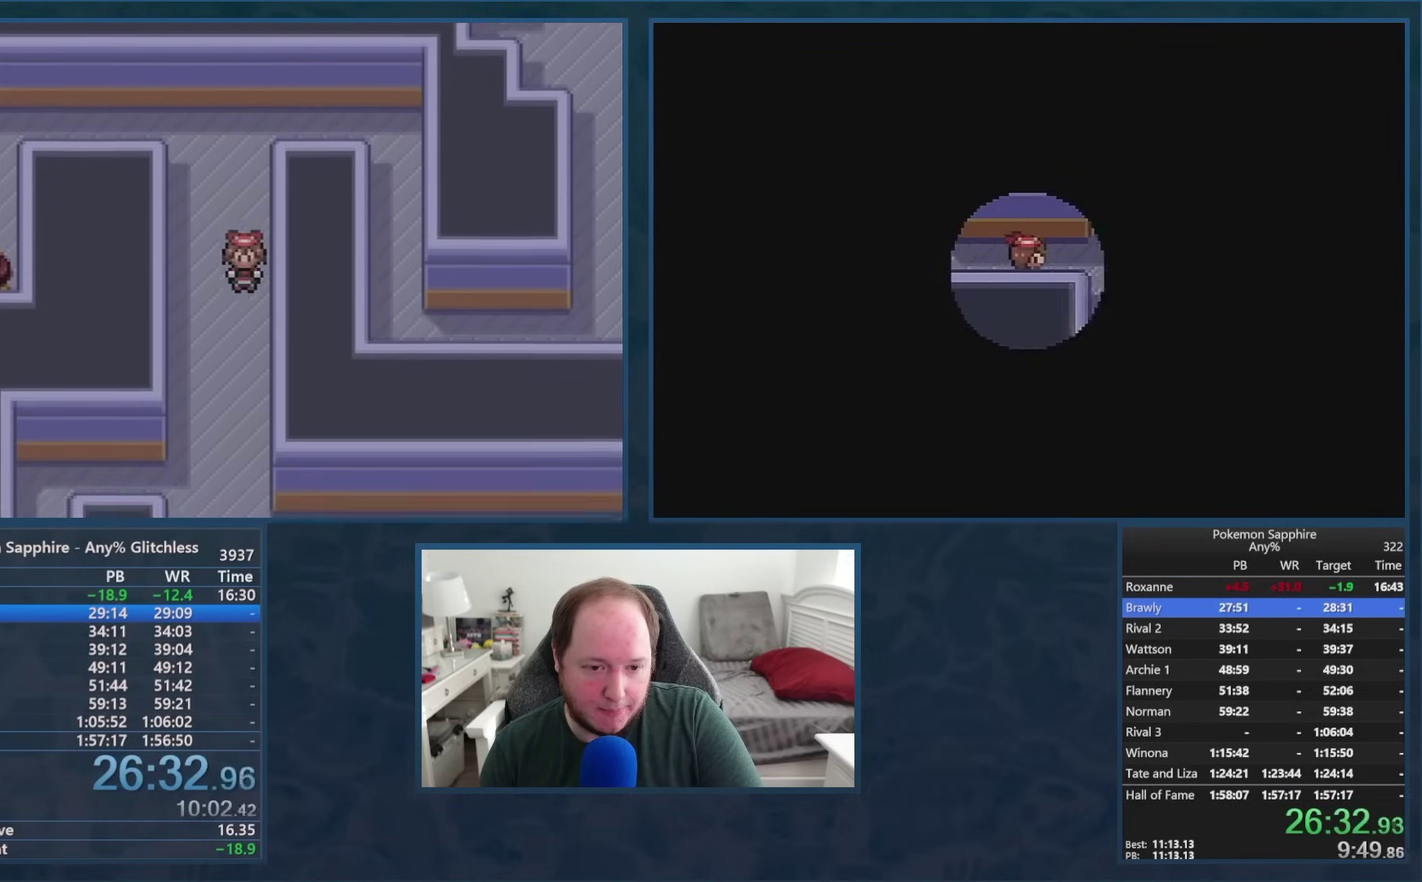
{"buttons": ["A", "R1", "DPAD_DOWN"], "events": []}
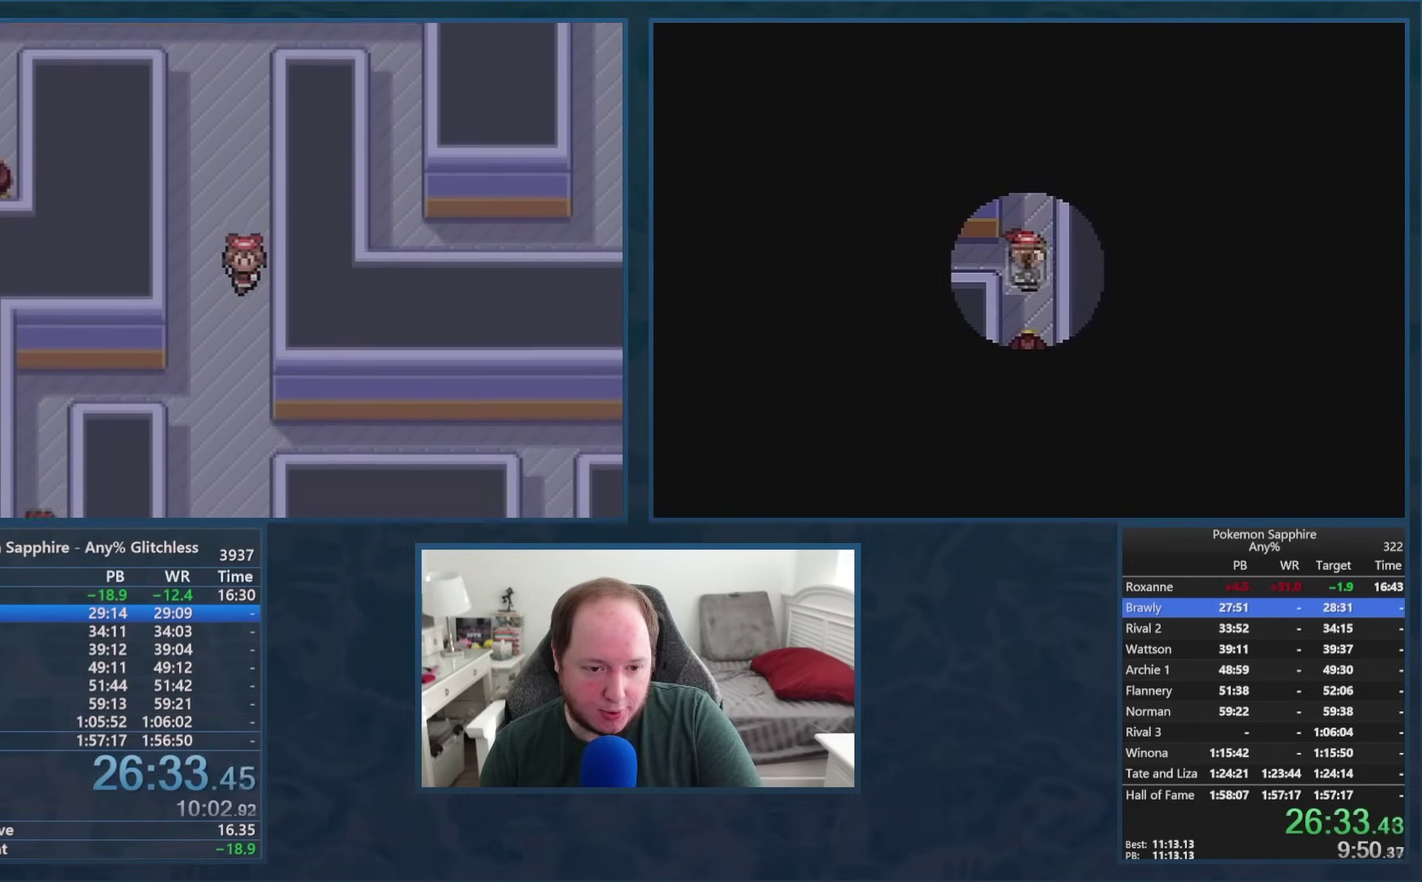
{"buttons": ["A", "R1", "DPAD_DOWN"], "events": []}